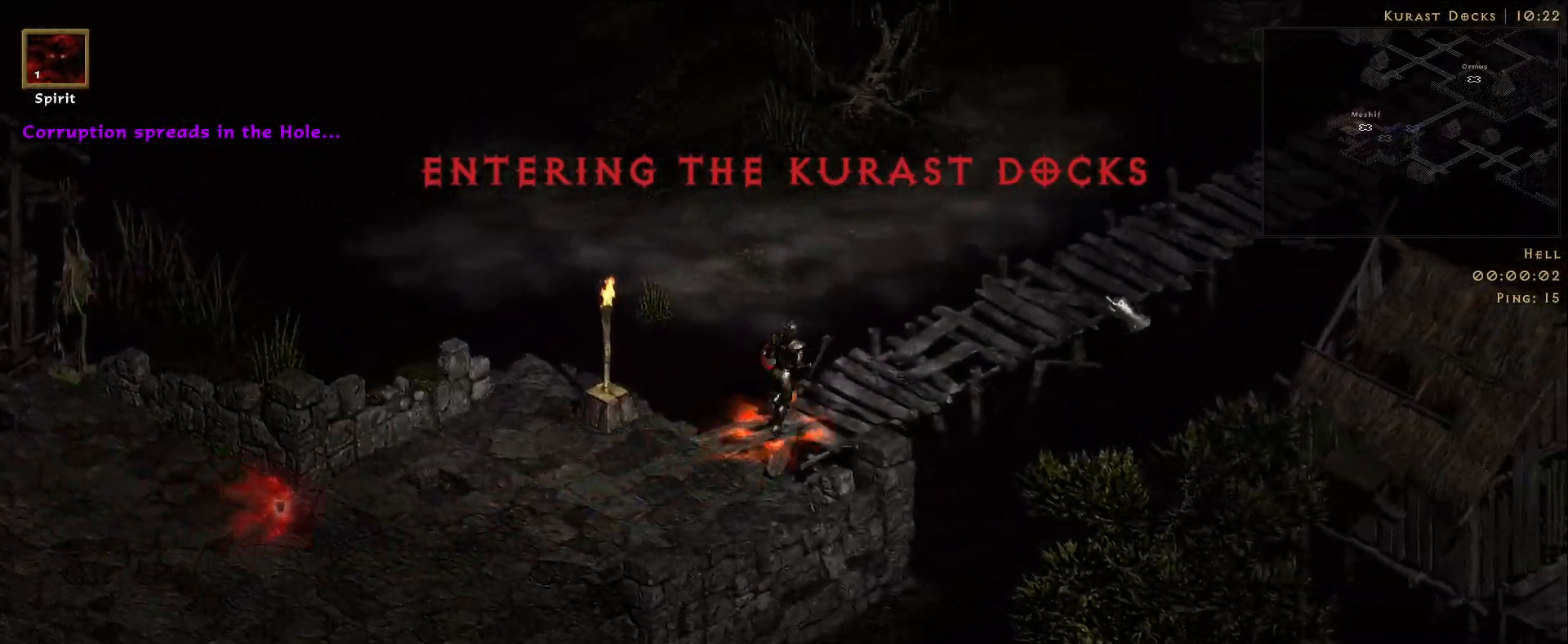
Gameplay with keyboard and mouse; each line is a JSON object with the keys and mouse buttons held at the frame after it. "events" lists presses ("down") and releases ("up") of "1", "2", "3", "4", "5", "a", "alt", "b", "c", "ctrl", "d", "e", "f", "g", "q", "r", "s", "shift", "space", "t", "tab", "v", "w", "x", "z", "mouse_left", "mouse_wheel", "mouse_right", "mouse_mb4" and "mouse_mb5" between this image and that frame as [ms after this image, input, new state], when the widget could be followed in between. "mouse_left", "mouse_wheel", "mouse_right", "mouse_mb4", "mouse_mb5" = the "left", "wheel", "right", "mb4", "mb5" buttons of the "mouse" list. No other keys are recorded. "wheel" means that the mouse wheel is clicked or scrolled. Mouse movement is not recorded.
{"keys": [], "mouse": [], "events": [[83, "mouse_mb5", "up"], [333, "mouse_left", "down"], [433, "mouse_left", "up"]]}
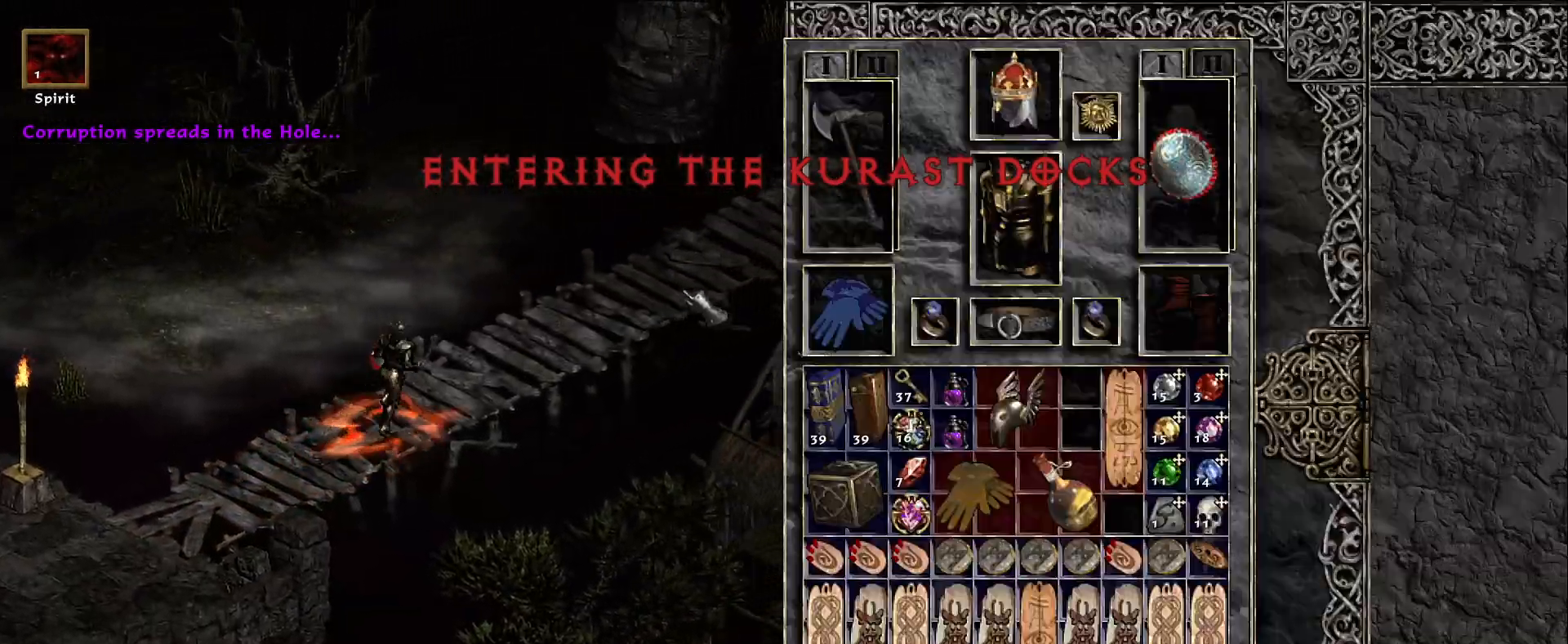
{"keys": [], "mouse": [], "events": [[166, "mouse_mb5", "down"], [266, "mouse_mb5", "up"], [350, "mouse_left", "down"], [433, "mouse_left", "up"]]}
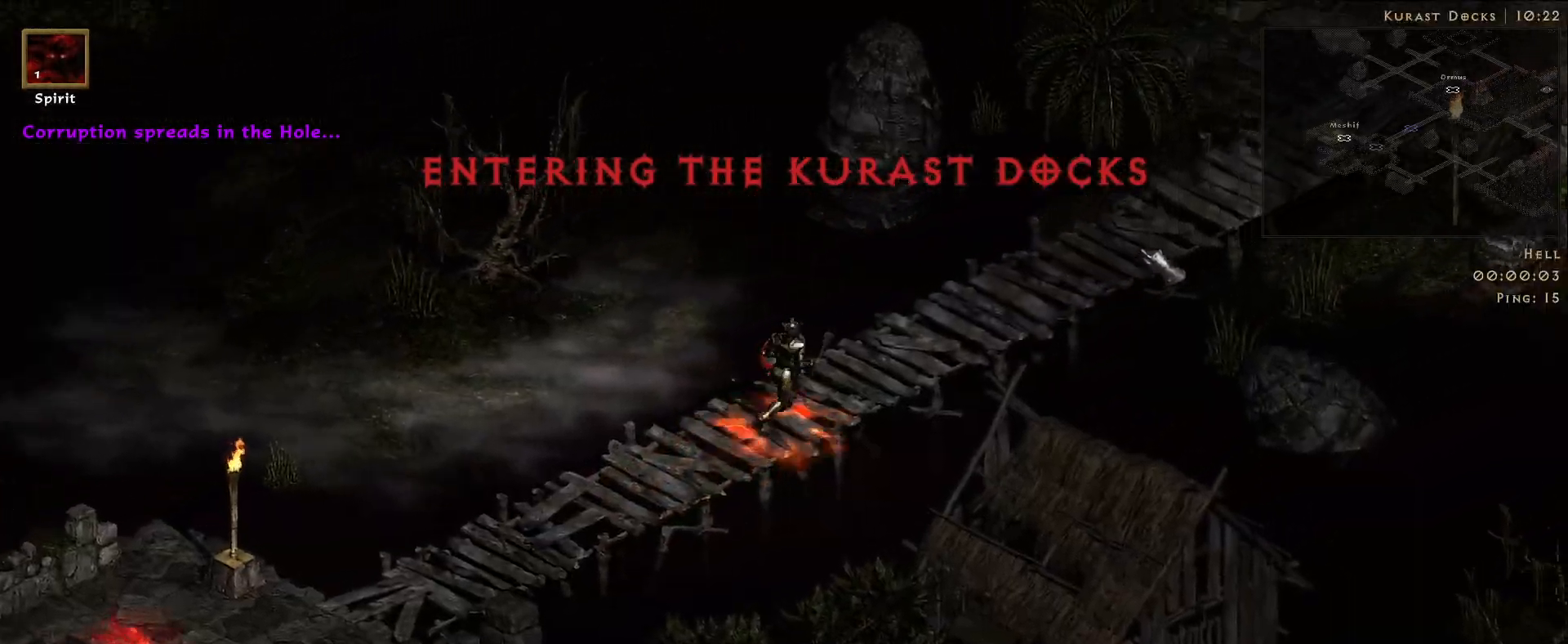
{"keys": [], "mouse": ["left"], "events": [[50, "mouse_left", "down"], [133, "mouse_left", "up"], [250, "mouse_left", "down"], [366, "mouse_left", "up"], [483, "mouse_left", "down"]]}
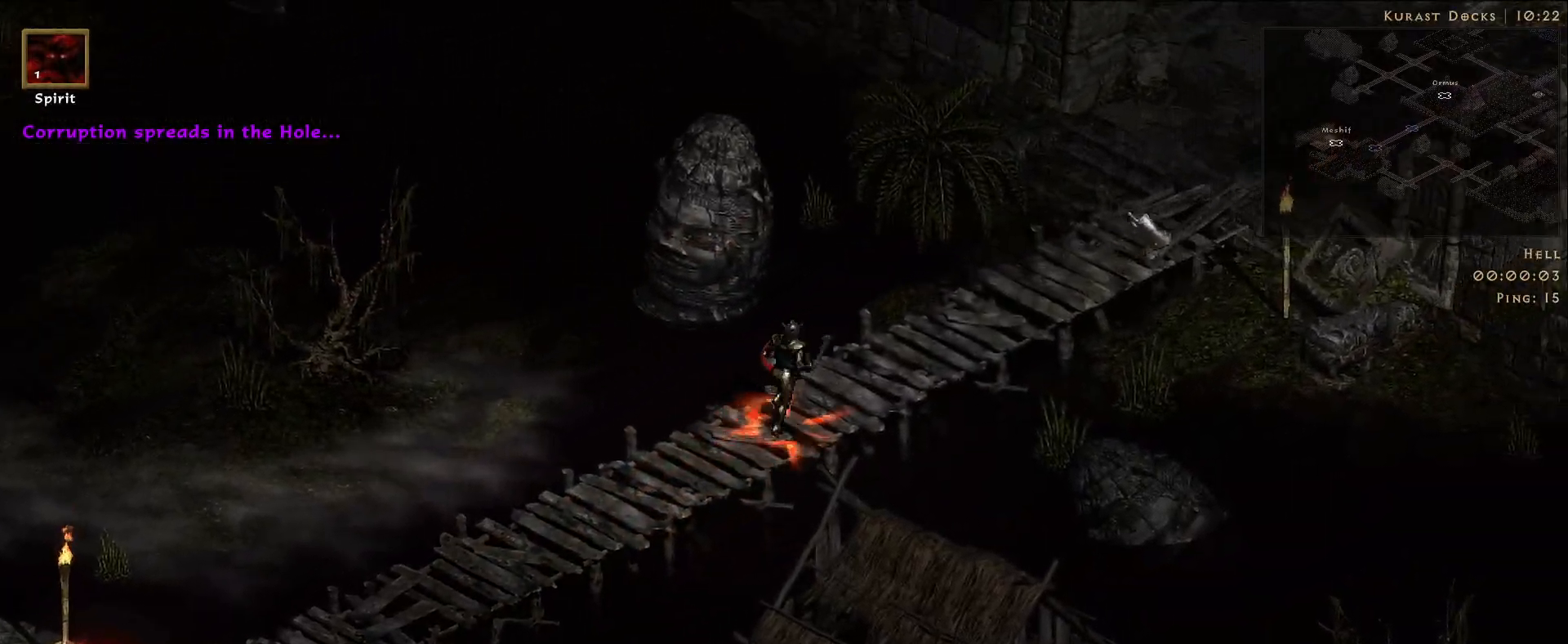
{"keys": [], "mouse": ["left"], "events": [[100, "mouse_left", "up"], [200, "mouse_left", "down"], [316, "mouse_left", "up"], [416, "mouse_left", "down"]]}
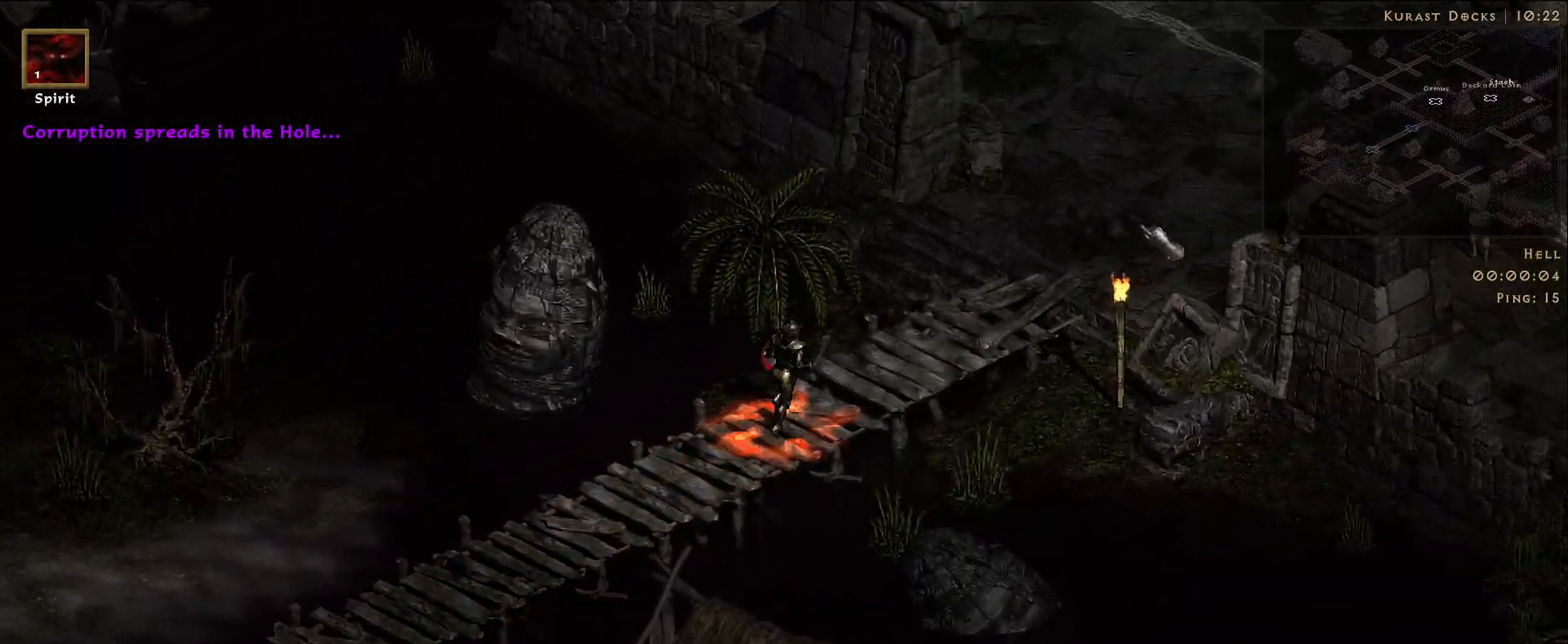
{"keys": [], "mouse": [], "events": [[33, "mouse_left", "up"], [150, "mouse_left", "down"], [216, "mouse_left", "up"], [350, "mouse_left", "down"], [466, "mouse_left", "up"]]}
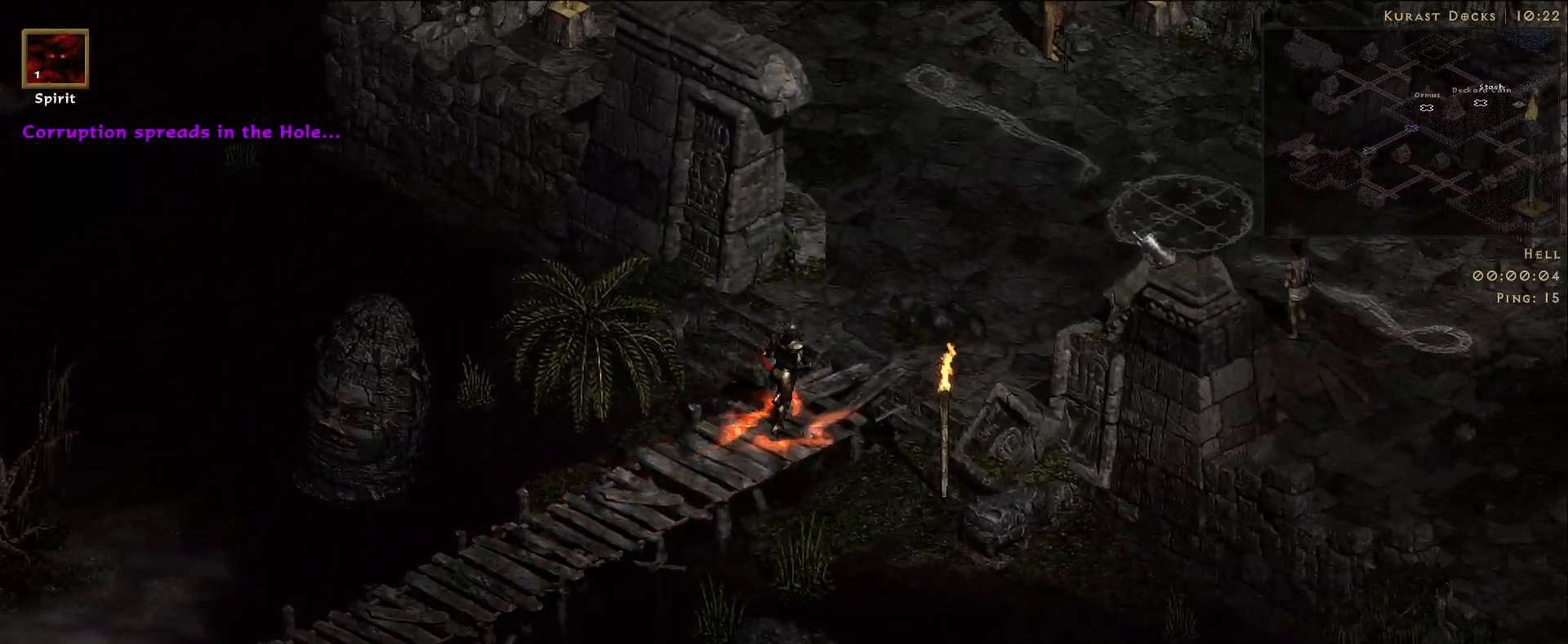
{"keys": [], "mouse": ["left"], "events": [[83, "mouse_left", "down"], [183, "mouse_left", "up"], [500, "mouse_left", "down"]]}
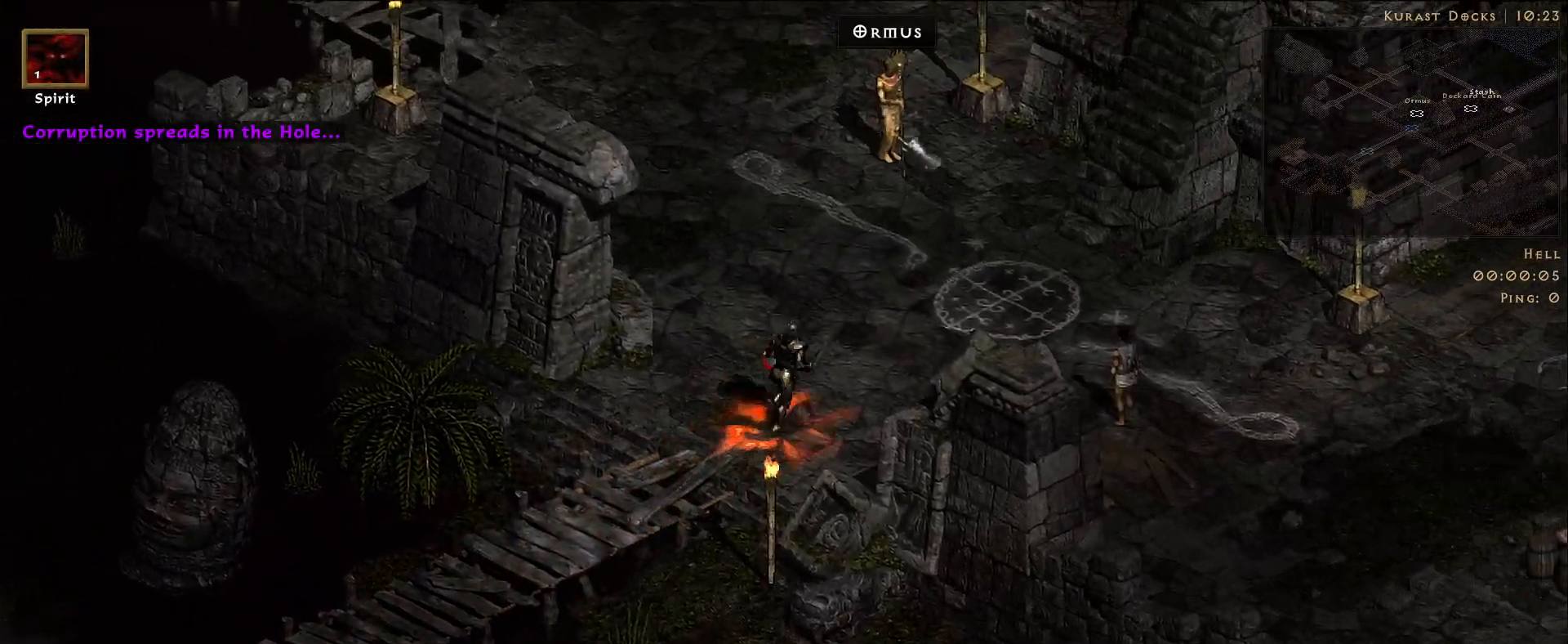
{"keys": [], "mouse": [], "events": [[100, "mouse_left", "up"]]}
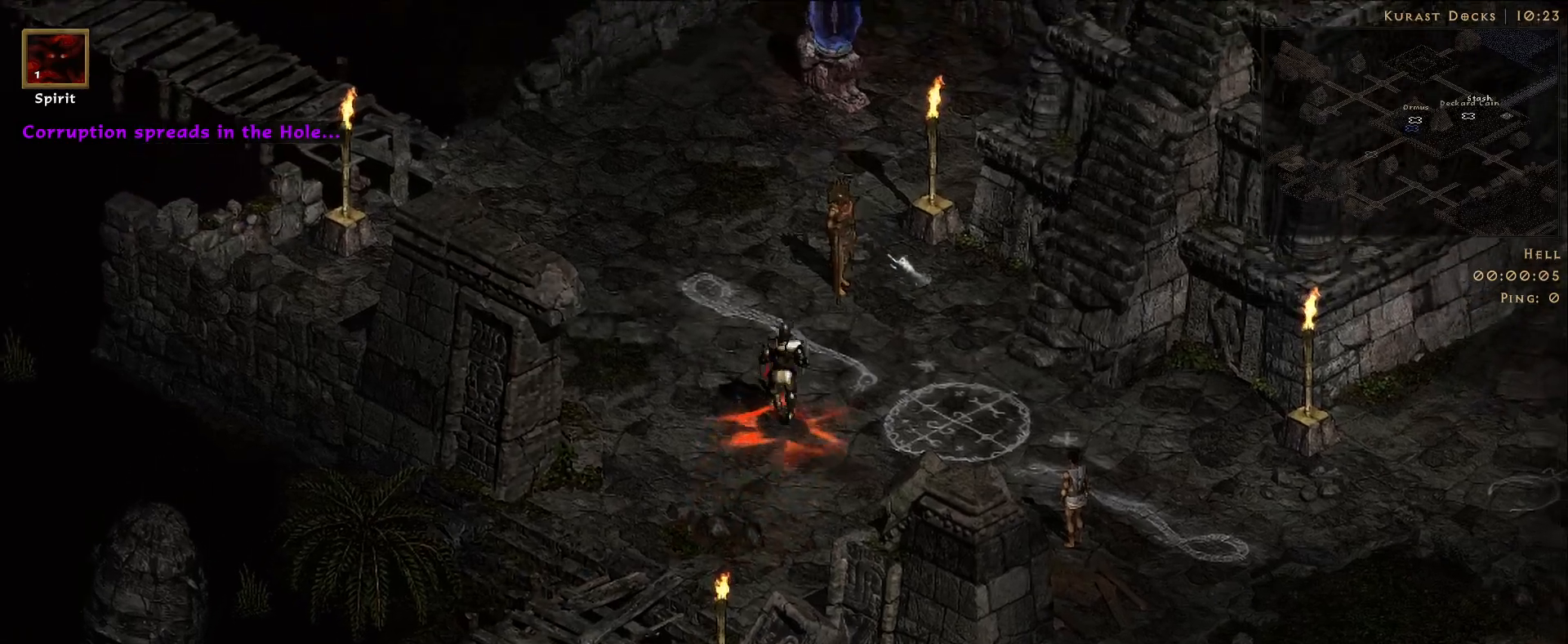
{"keys": [], "mouse": [], "events": []}
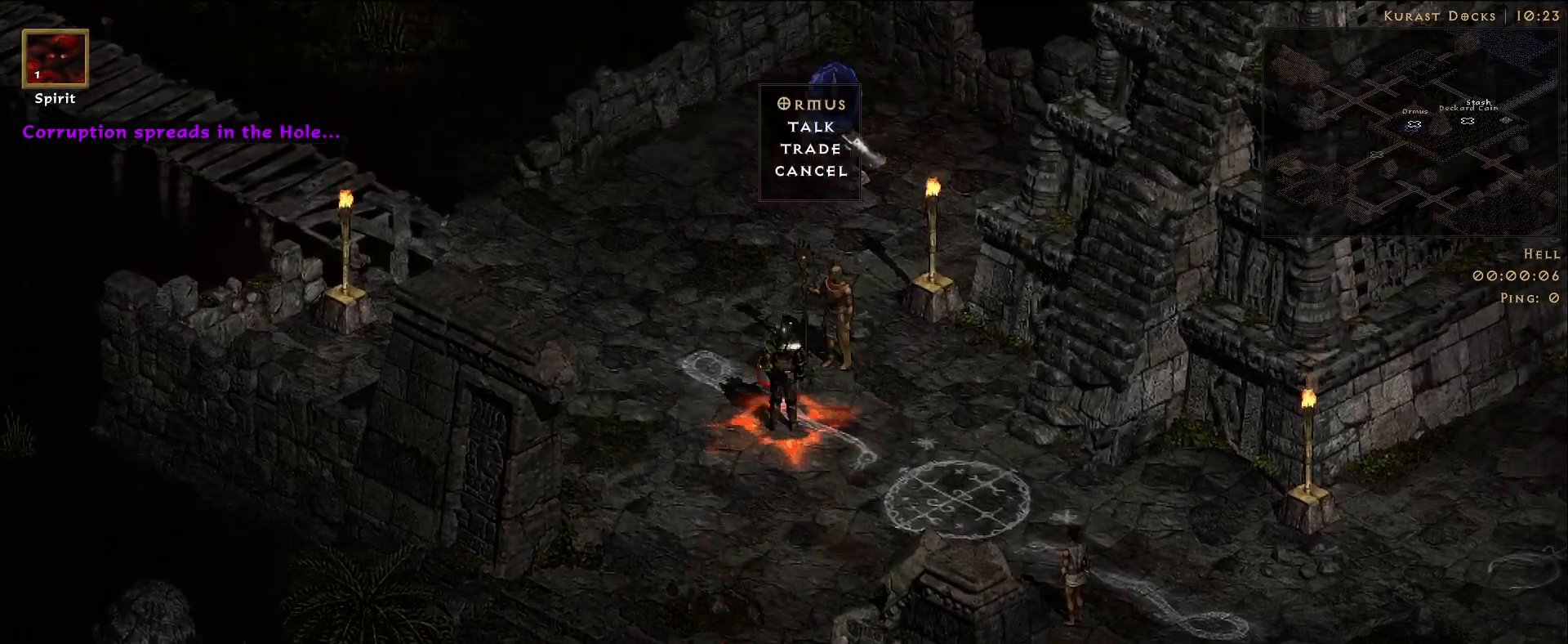
{"keys": [], "mouse": [], "events": [[233, "mouse_left", "down"], [300, "mouse_left", "up"]]}
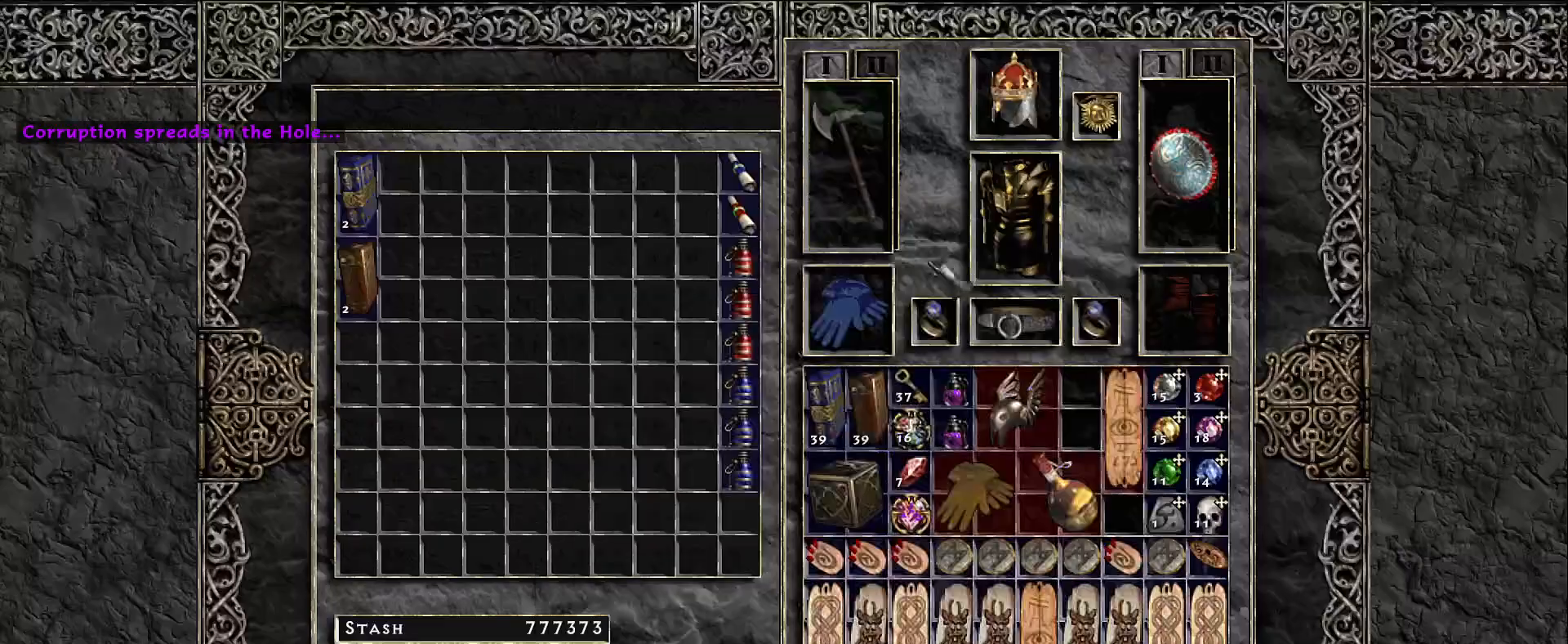
{"keys": ["shift"], "mouse": [], "events": [[116, "shift", "down"]]}
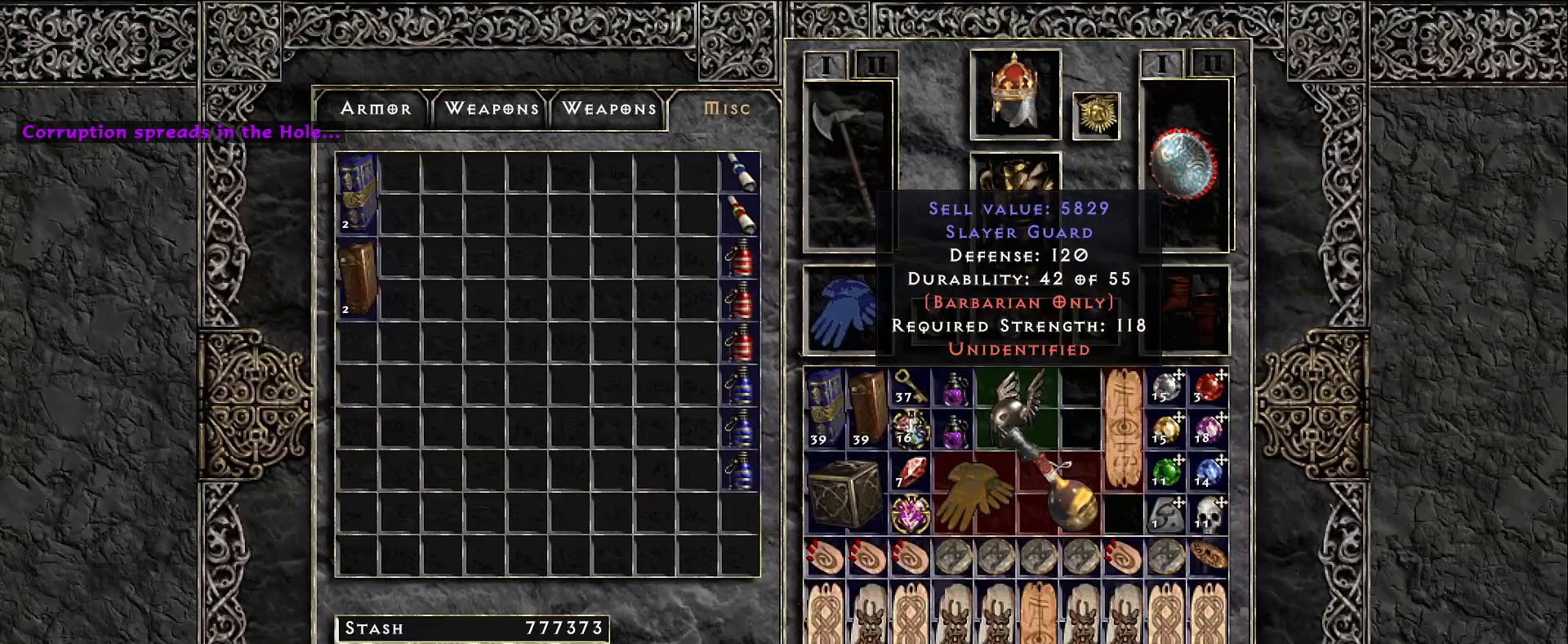
{"keys": [], "mouse": [], "events": [[150, "mouse_left", "down"], [216, "mouse_left", "up"], [450, "shift", "up"]]}
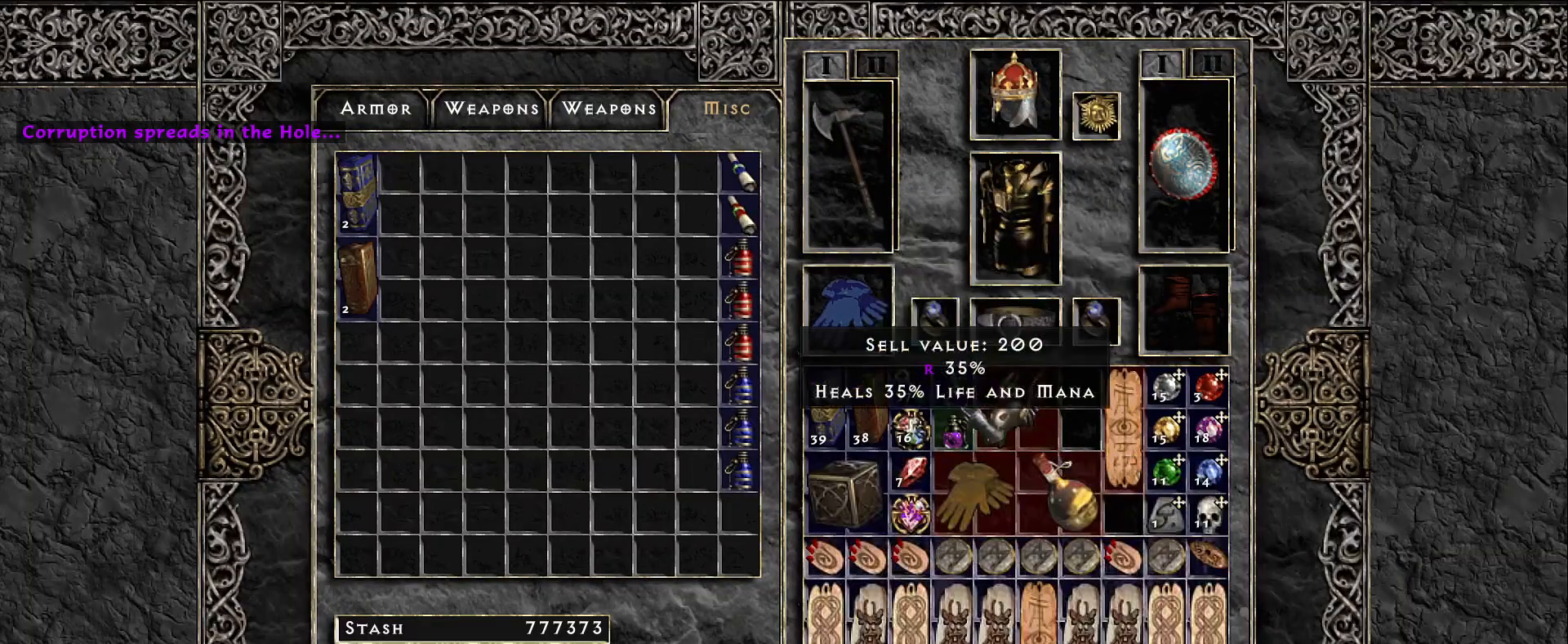
{"keys": [], "mouse": [], "events": []}
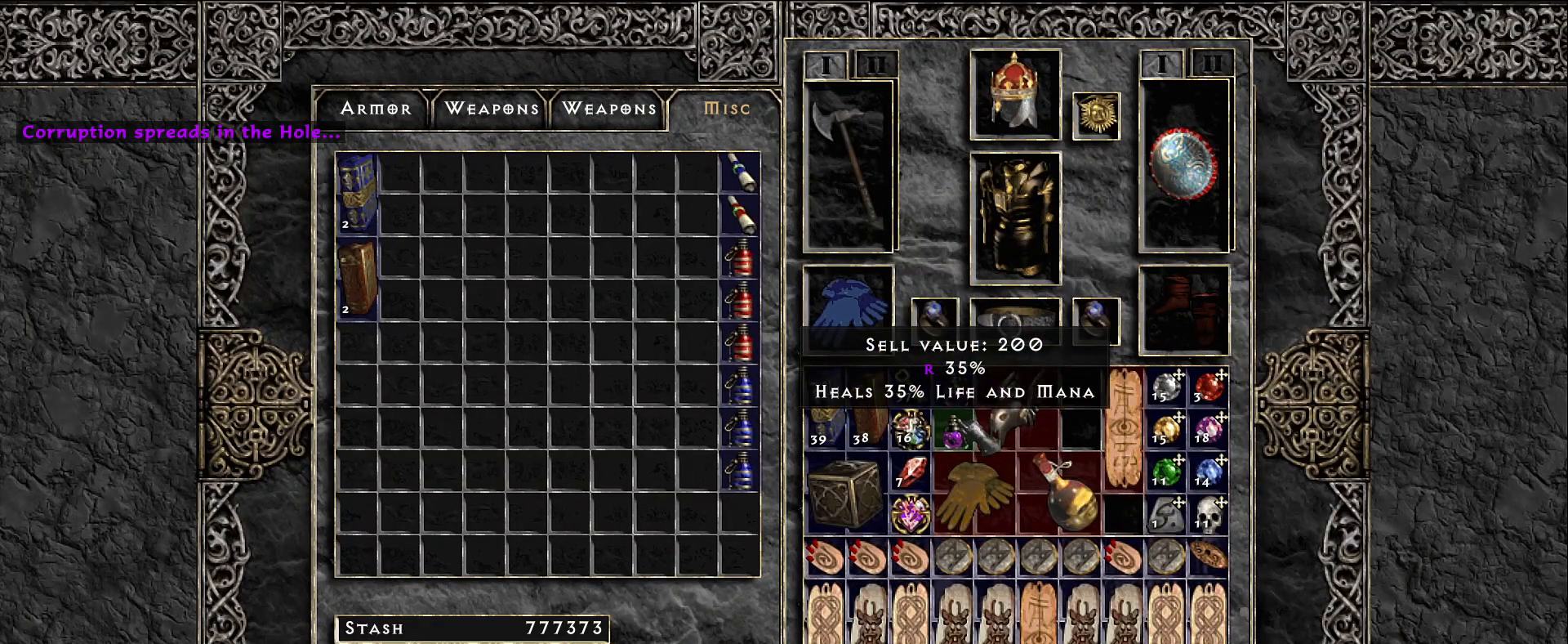
{"keys": [], "mouse": [], "events": []}
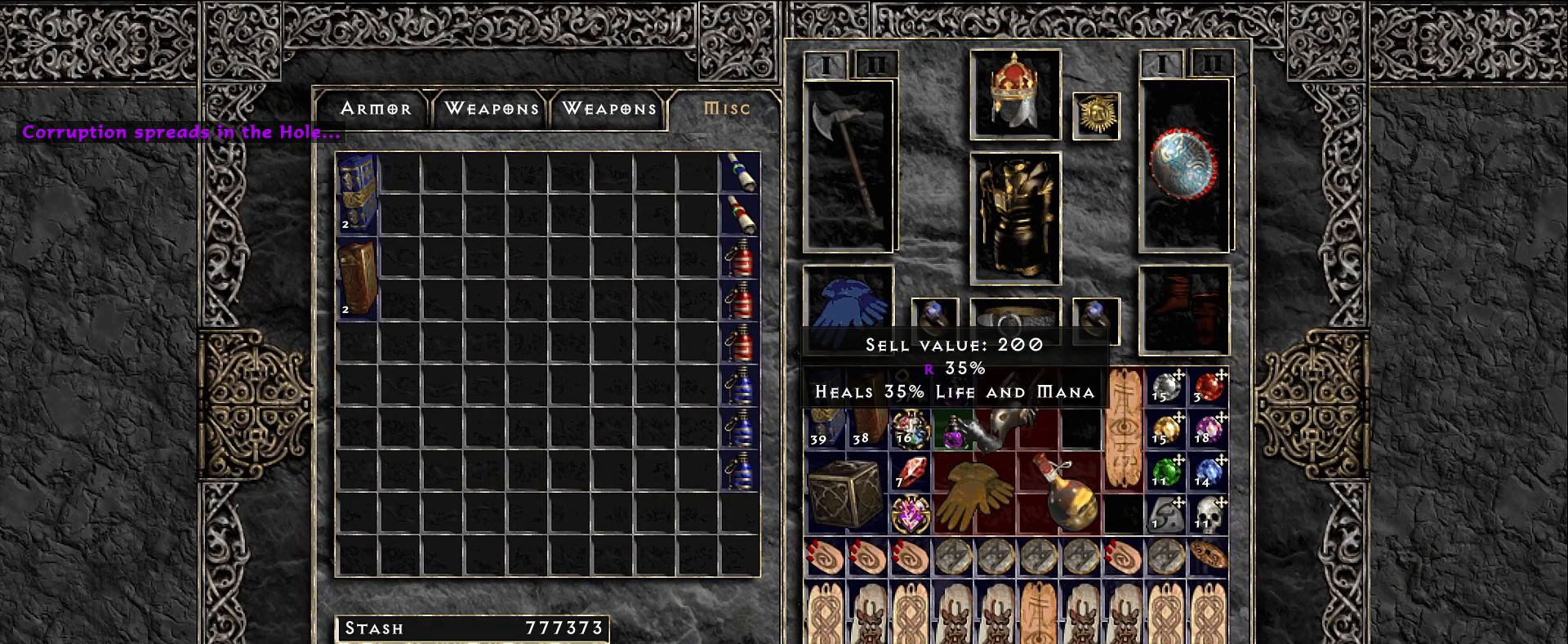
{"keys": [], "mouse": [], "events": []}
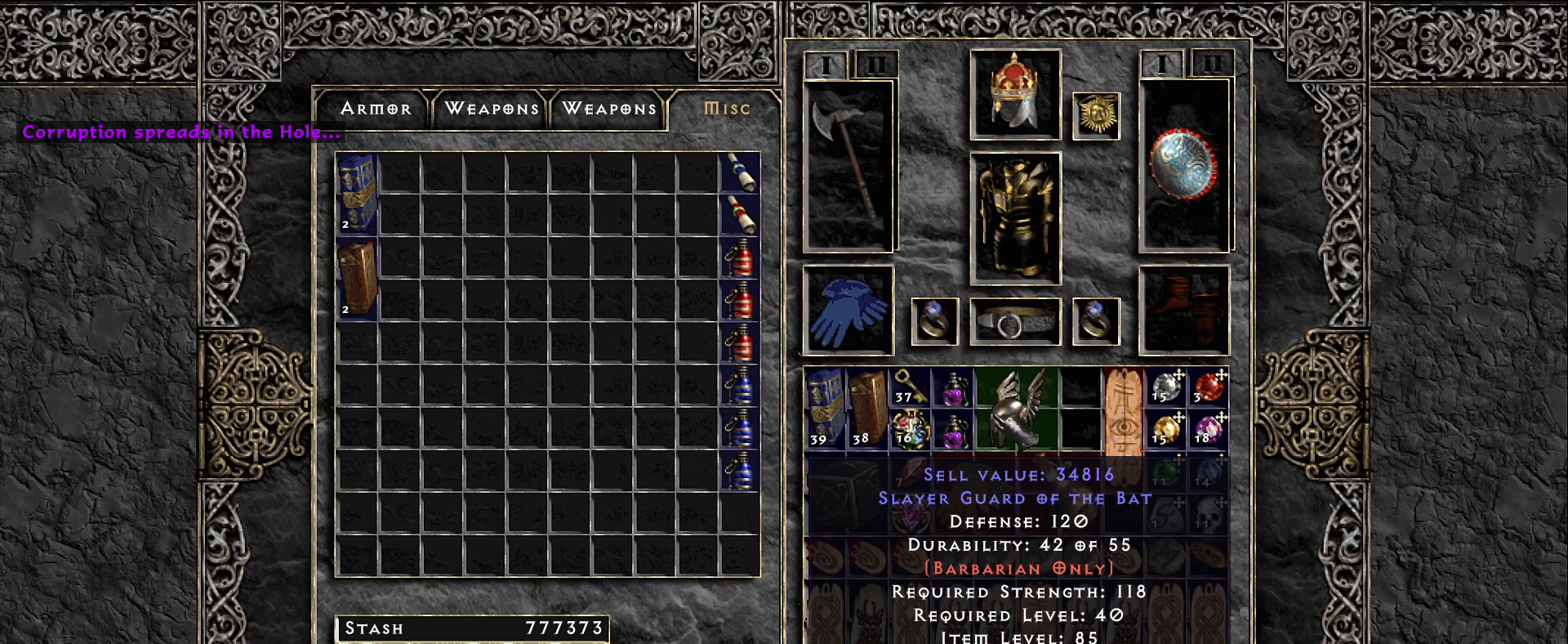
{"keys": ["ctrl"], "mouse": [], "events": [[450, "ctrl", "down"]]}
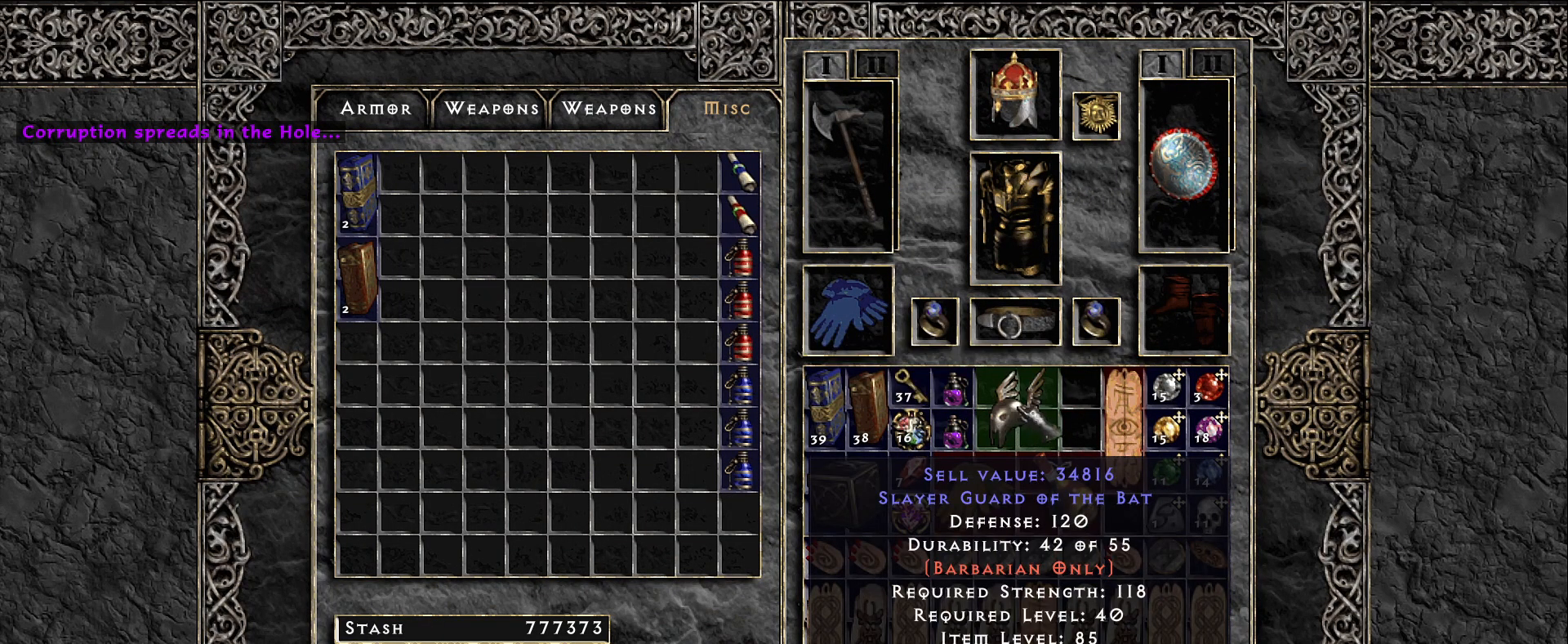
{"keys": ["ctrl"], "mouse": [], "events": [[316, "mouse_left", "down"], [383, "mouse_left", "up"]]}
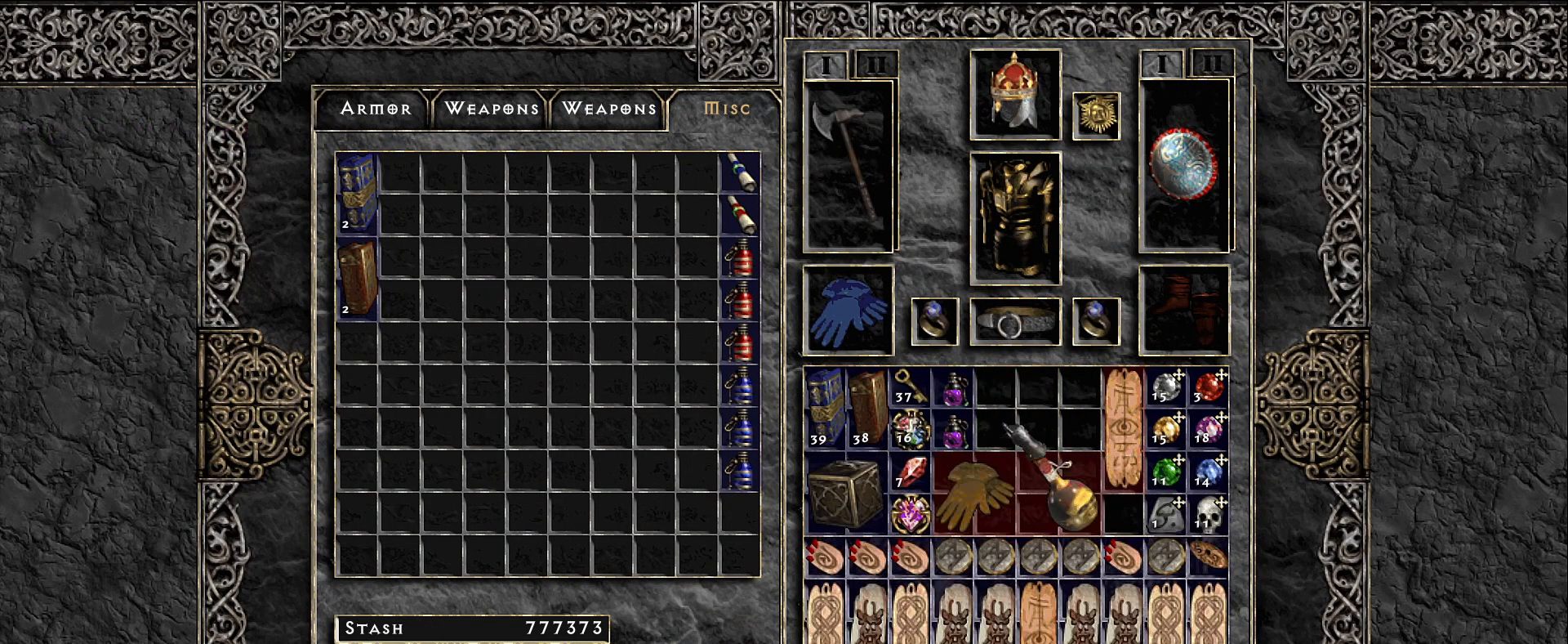
{"keys": ["shift"], "mouse": [], "events": [[16, "ctrl", "up"], [183, "shift", "down"], [333, "mouse_left", "down"], [416, "mouse_left", "up"]]}
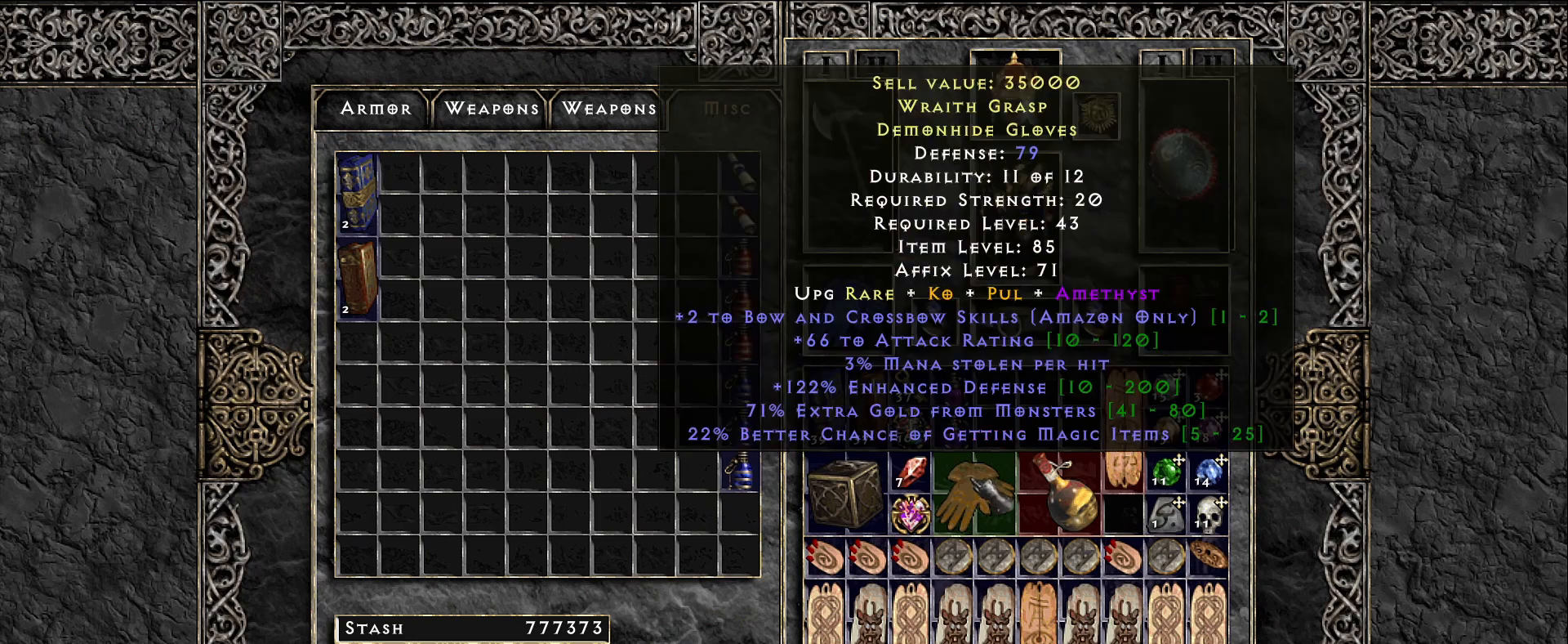
{"keys": [], "mouse": [], "events": [[100, "shift", "up"]]}
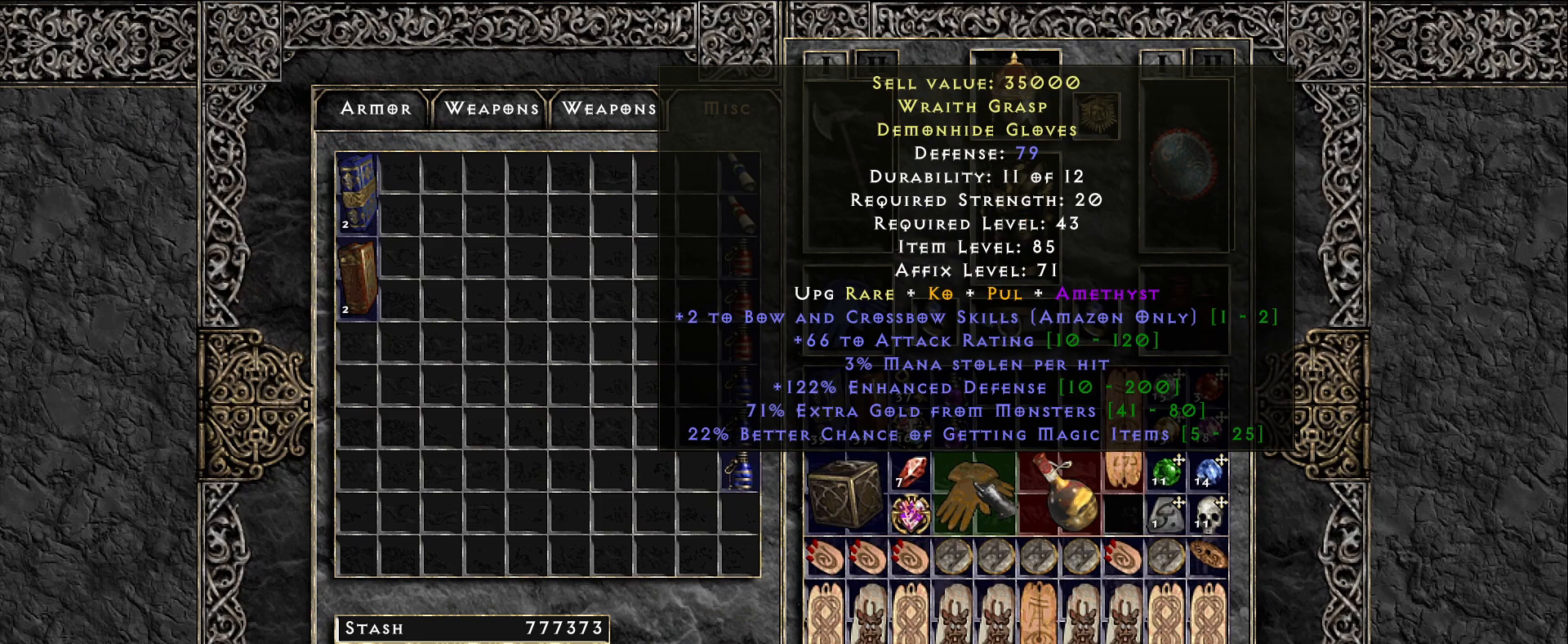
{"keys": [], "mouse": [], "events": []}
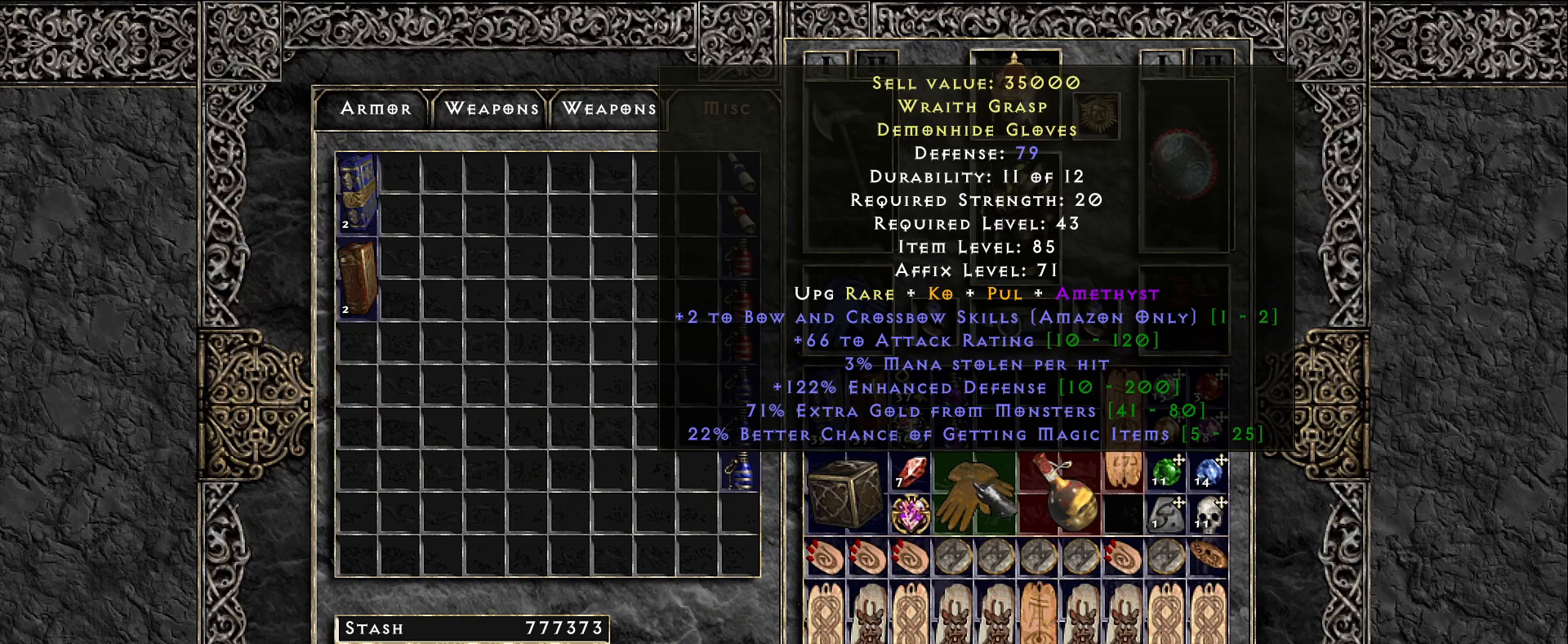
{"keys": [], "mouse": [], "events": []}
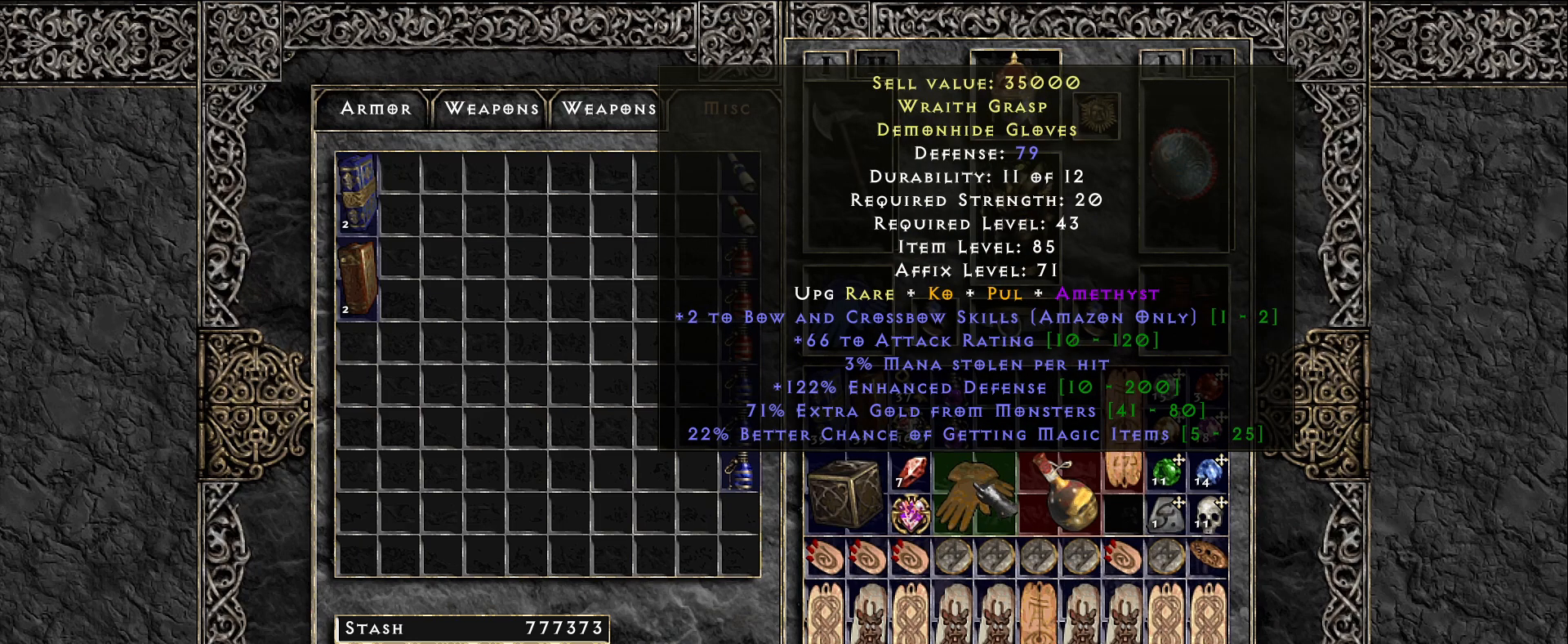
{"keys": [], "mouse": [], "events": []}
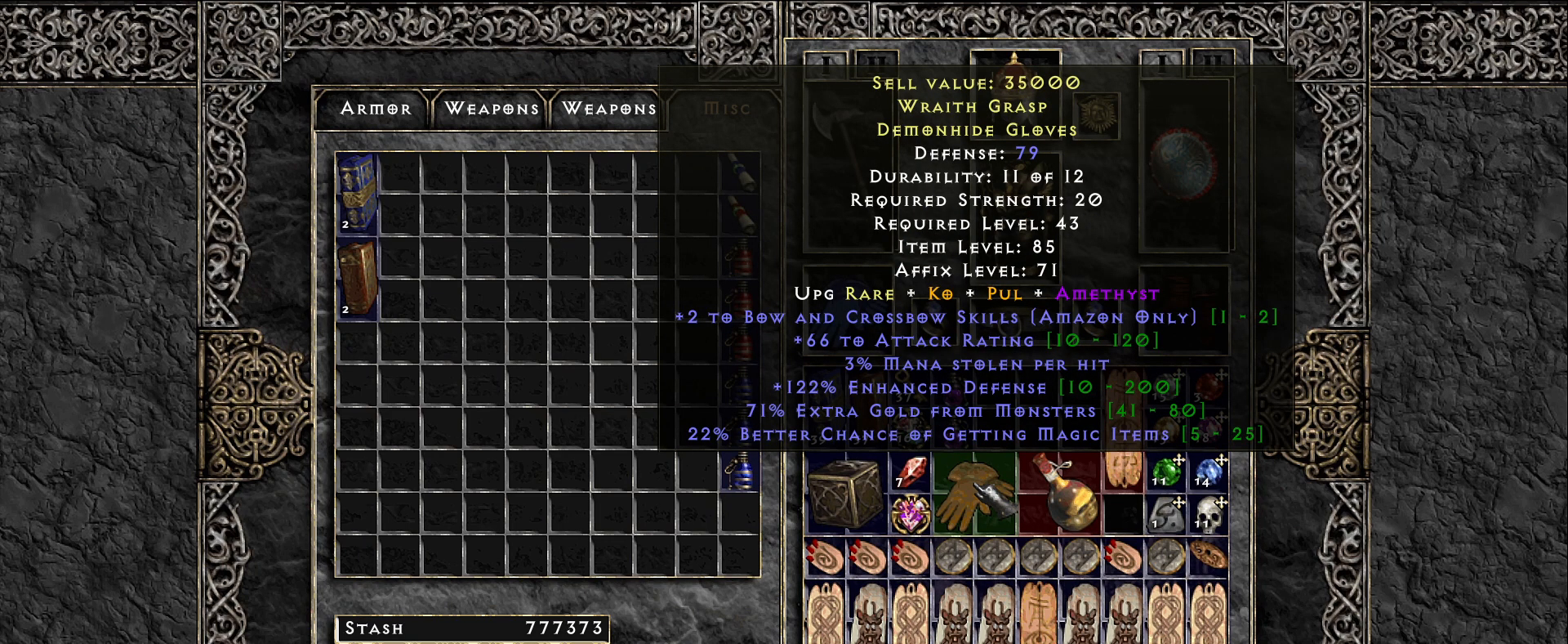
{"keys": [], "mouse": [], "events": []}
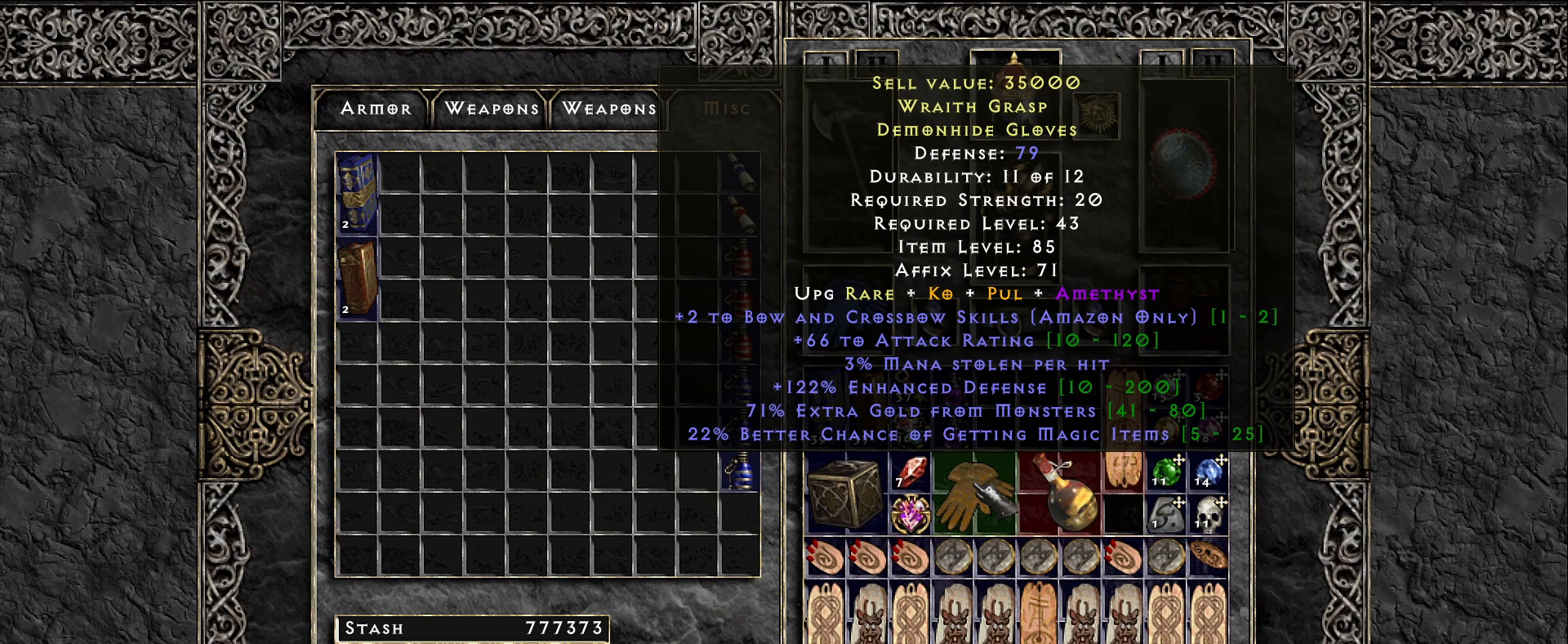
{"keys": [], "mouse": [], "events": []}
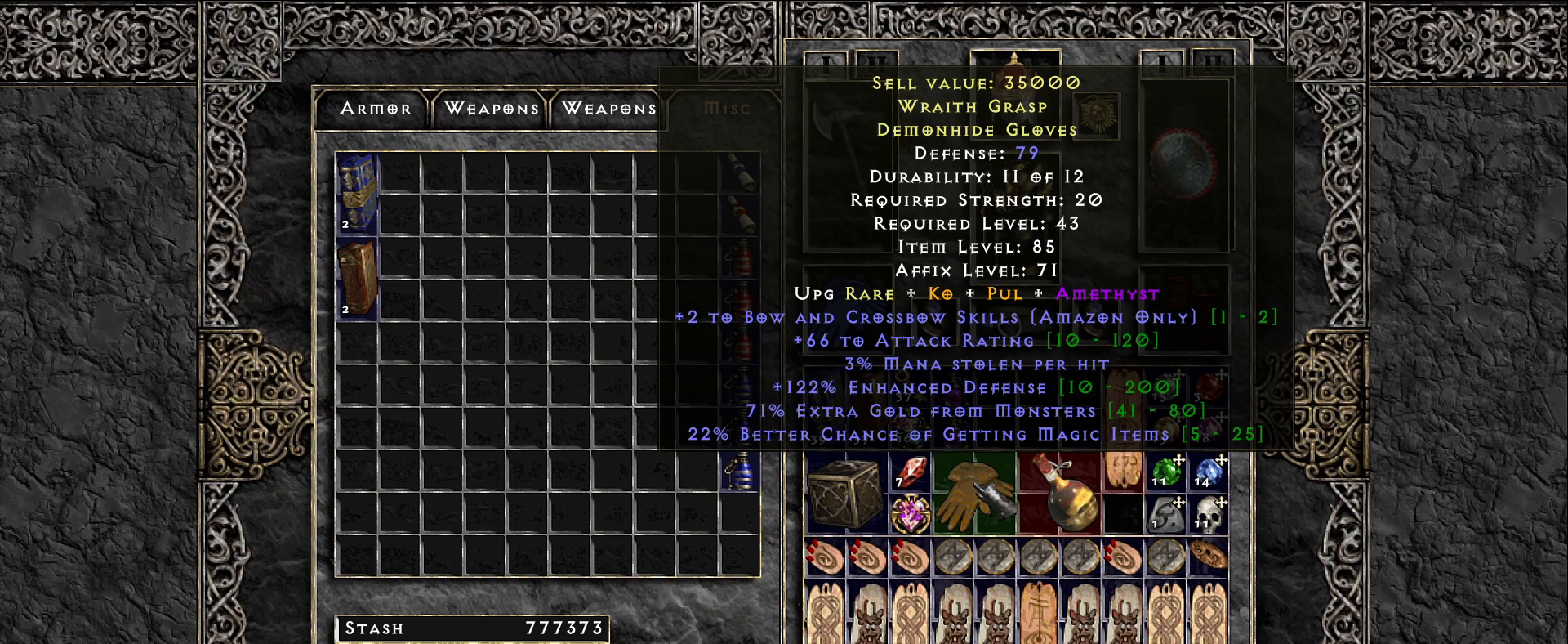
{"keys": [], "mouse": [], "events": []}
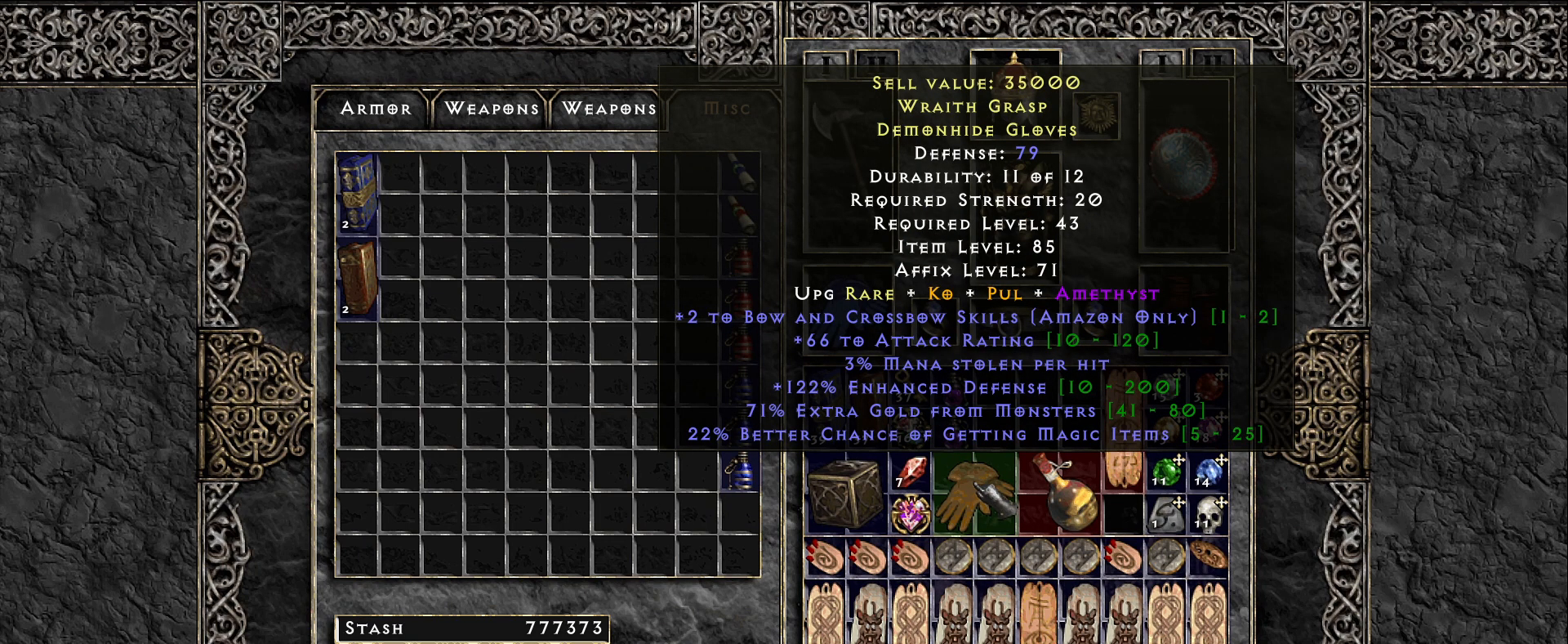
{"keys": [], "mouse": [], "events": []}
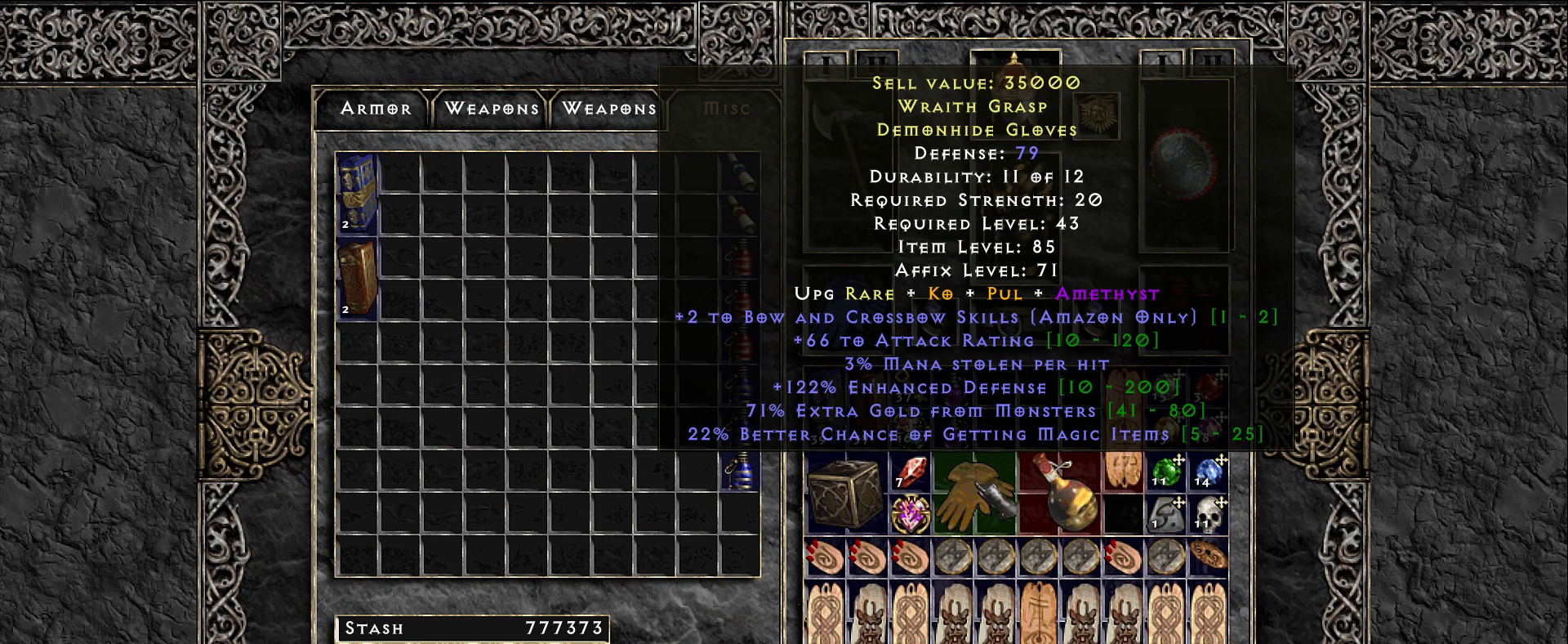
{"keys": [], "mouse": [], "events": []}
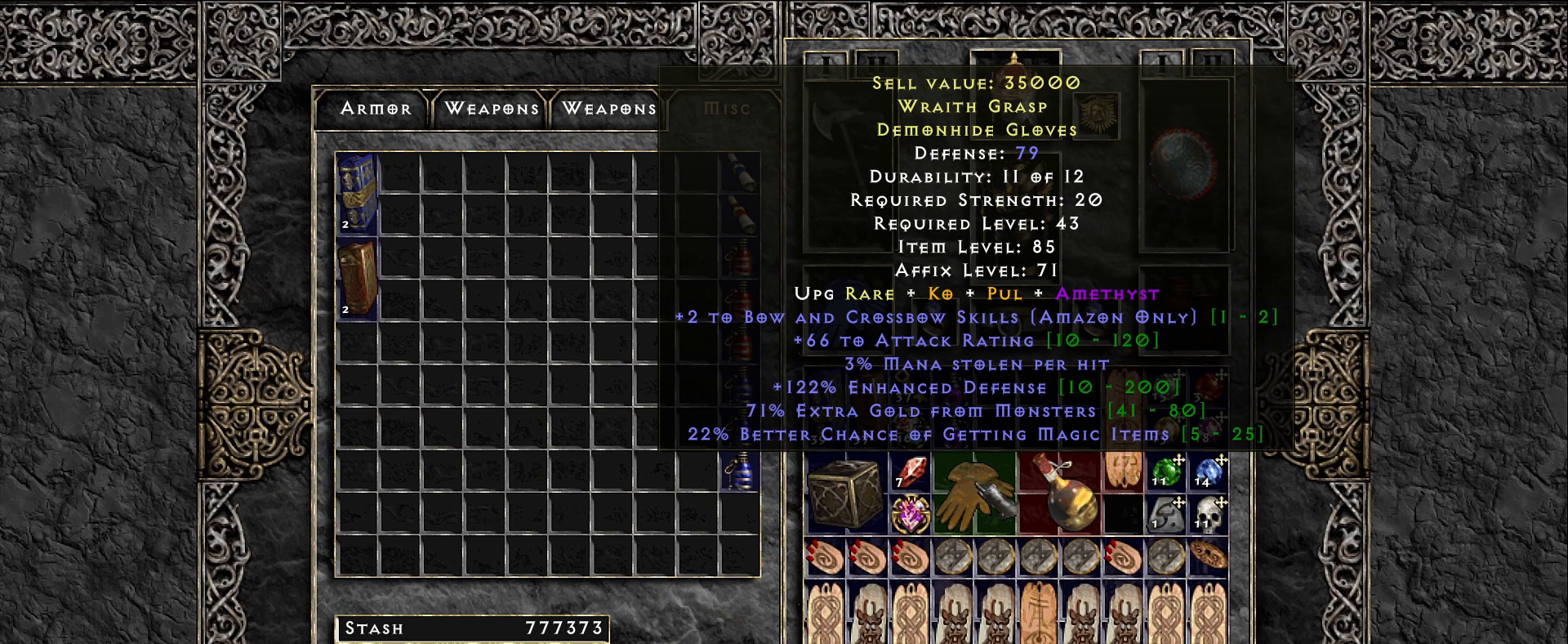
{"keys": [], "mouse": [], "events": []}
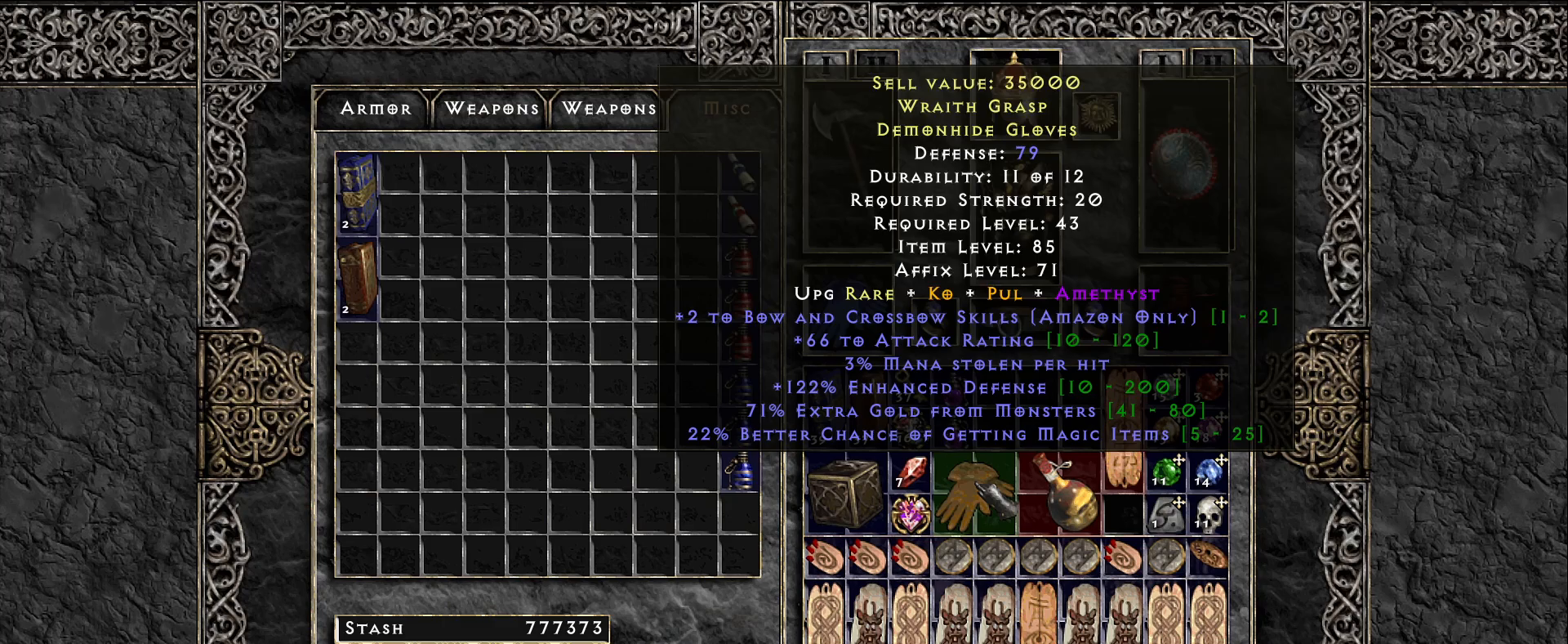
{"keys": [], "mouse": [], "events": []}
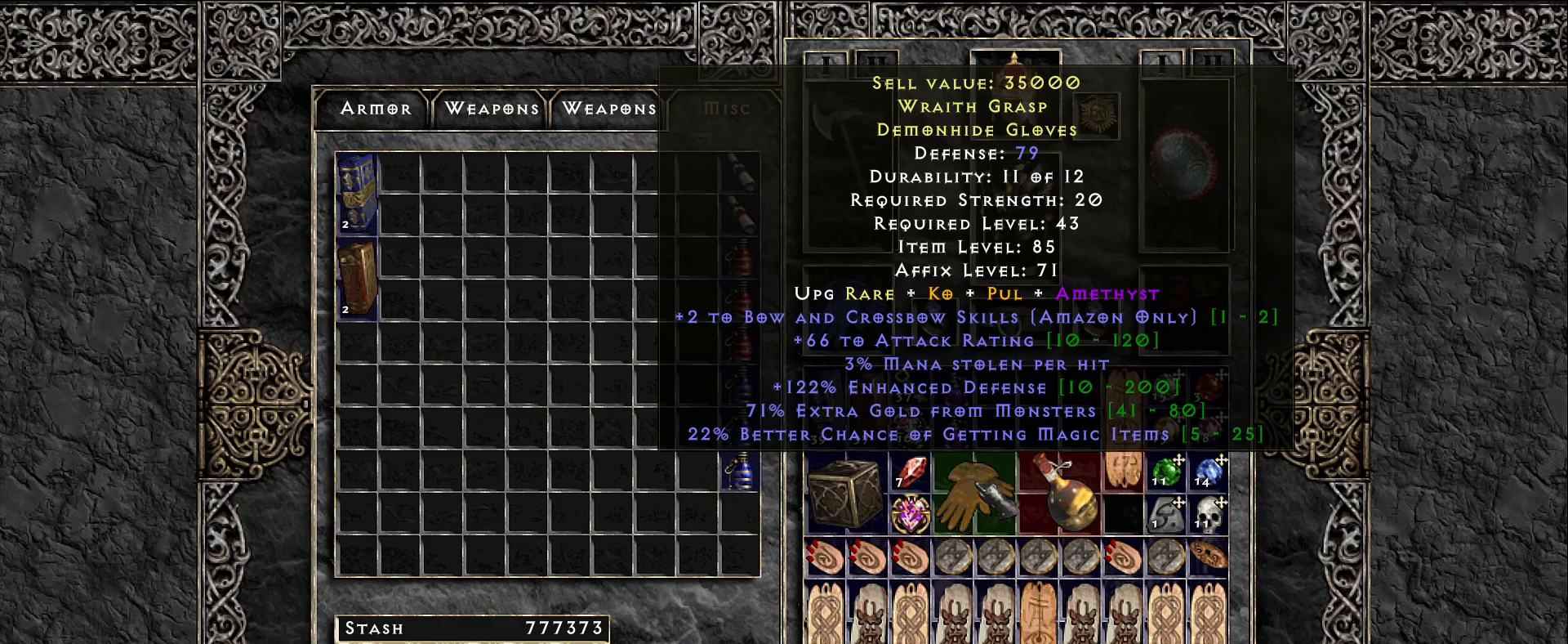
{"keys": ["shift"], "mouse": ["left"], "events": [[116, "shift", "down"], [466, "mouse_left", "down"]]}
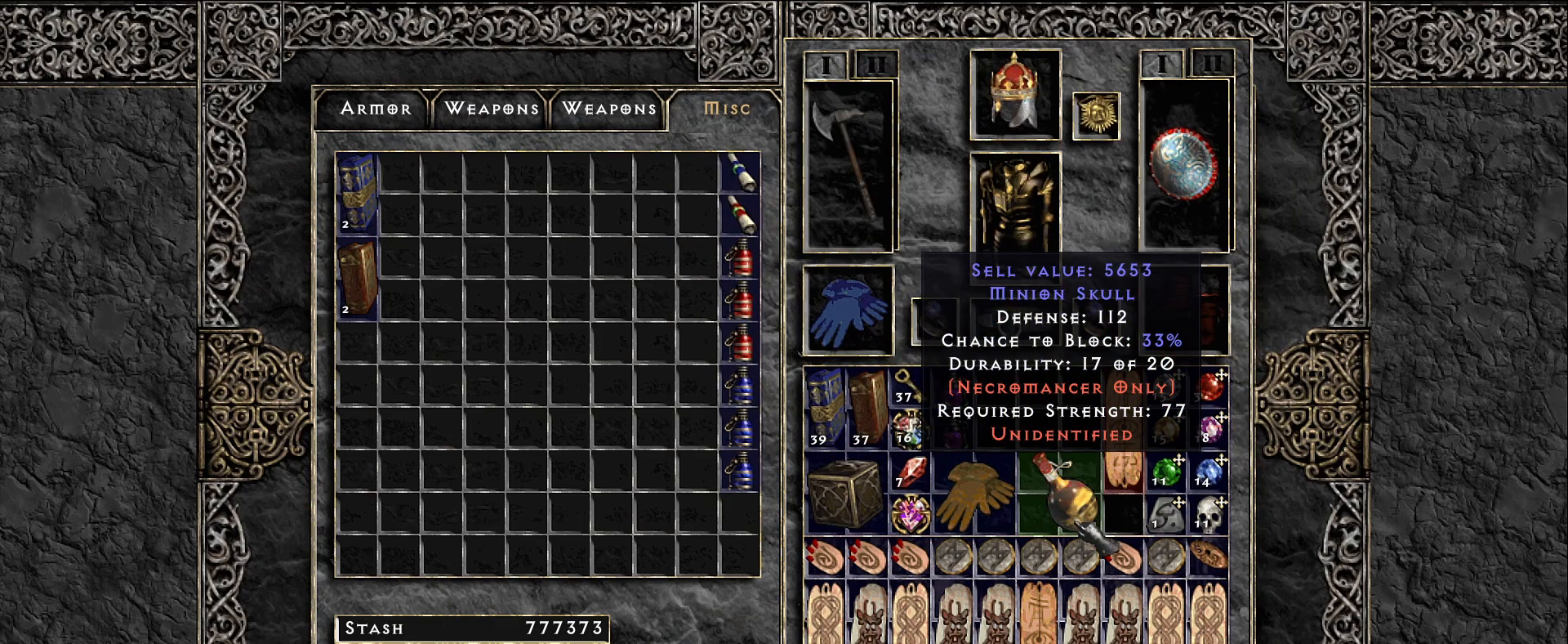
{"keys": [], "mouse": [], "events": [[50, "mouse_left", "up"], [116, "shift", "up"]]}
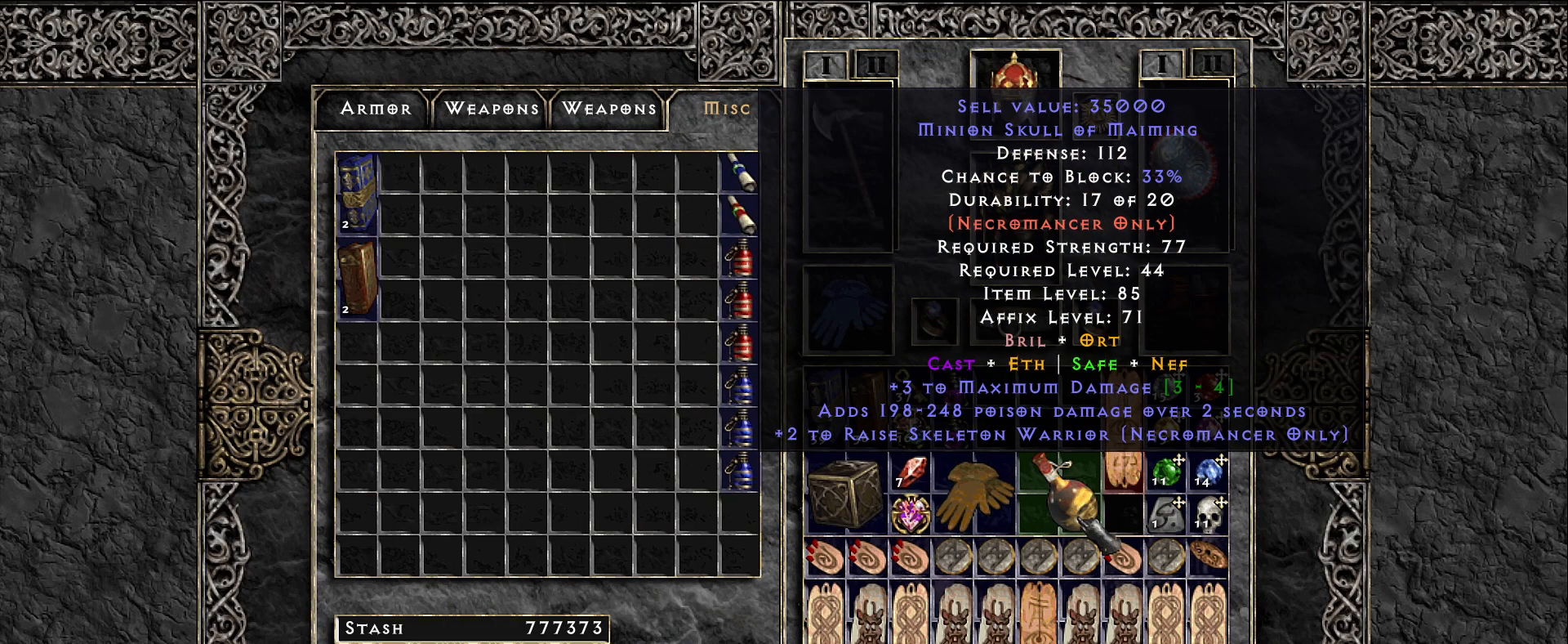
{"keys": [], "mouse": [], "events": [[233, "ctrl", "down"], [333, "mouse_left", "down"], [383, "mouse_left", "up"], [450, "ctrl", "up"]]}